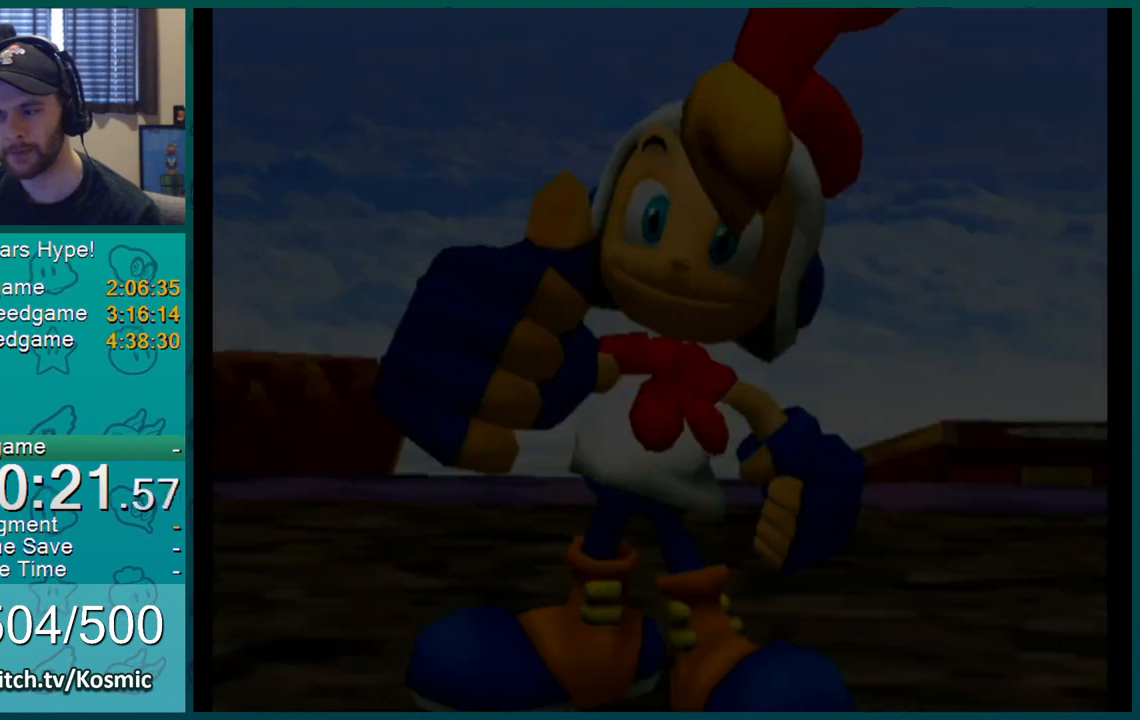
Gameplay with a controller (Nintendo layout); each line is a JSON object with the inputs held at the frame after it. "events" lists button and stick changes between this image and that frame as [ms after this image, input, new state], when the widget could be followed in between. Not read: L3 R2 R3.
{"buttons": [], "left_stick": "center", "right_stick": "center"}
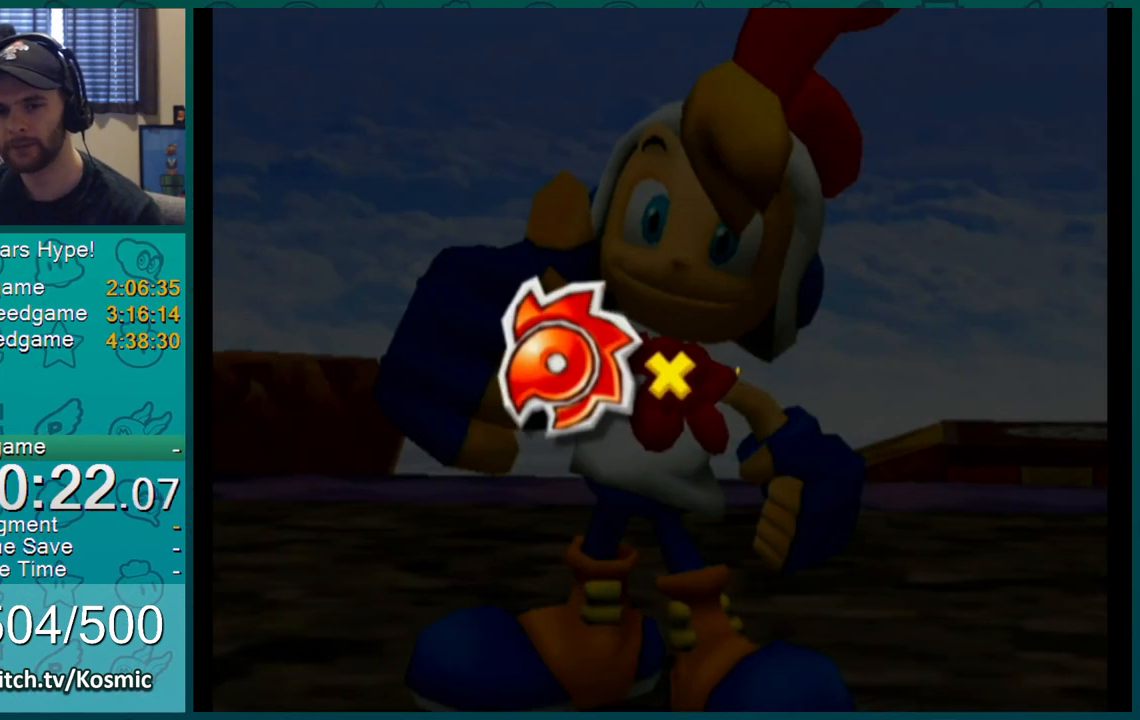
{"buttons": [], "left_stick": "center", "right_stick": "center", "events": []}
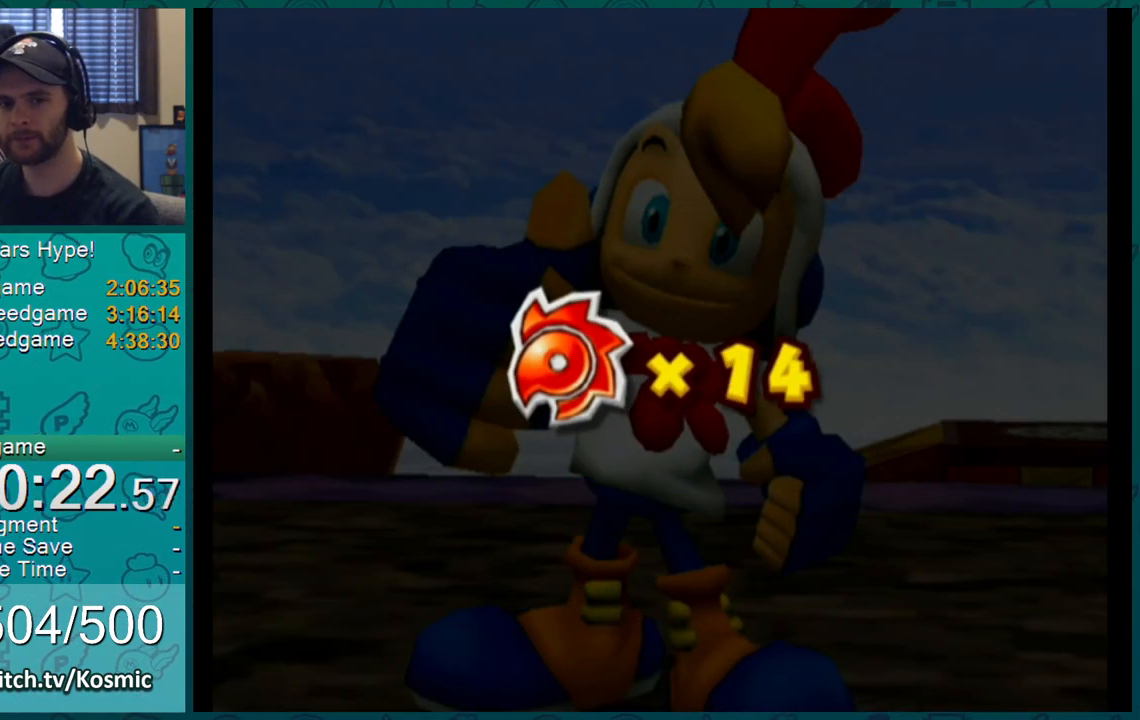
{"buttons": [], "left_stick": "up-left", "right_stick": "center", "events": [[301, "left_stick", "up-right"], [334, "L1", "down"], [468, "left_stick", "up-left"], [484, "L1", "up"]]}
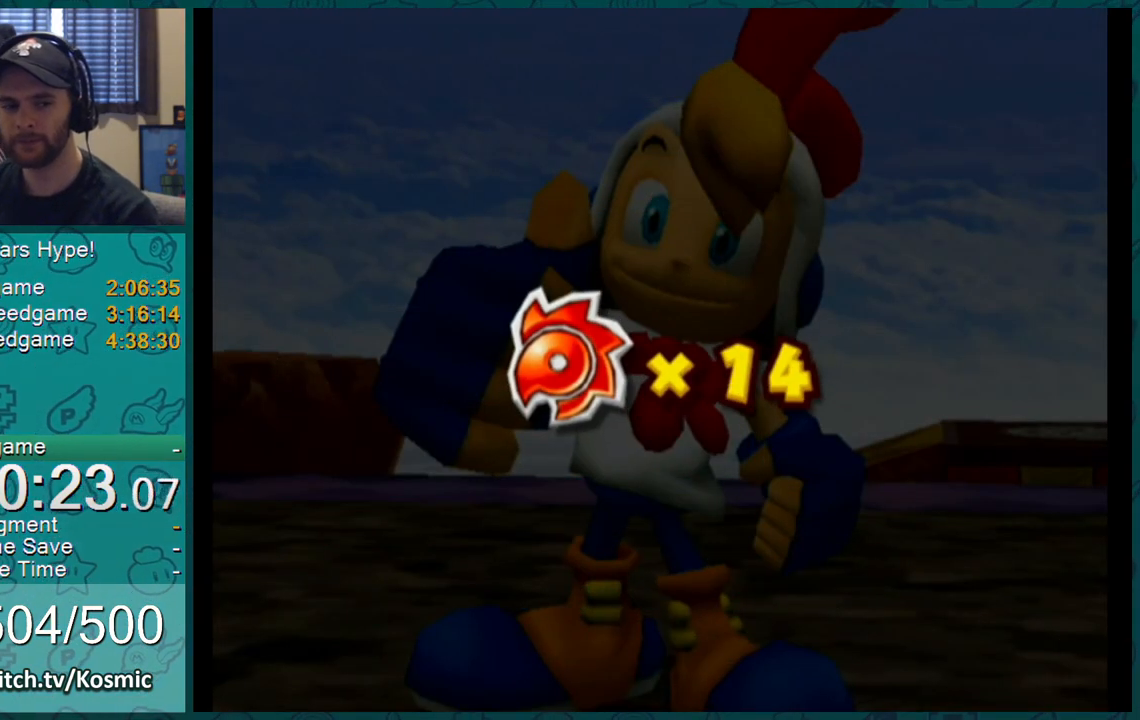
{"buttons": [], "left_stick": "up-left", "right_stick": "center"}
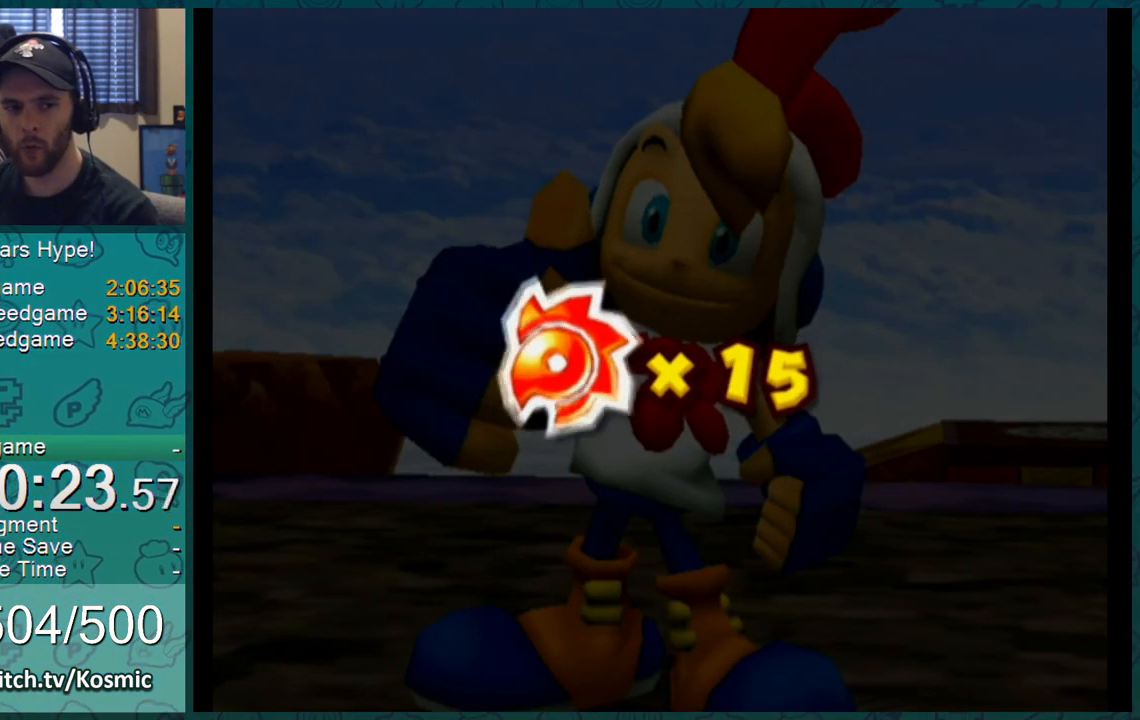
{"buttons": [], "left_stick": "center", "right_stick": "center", "events": [[17, "left_stick", "down-left"], [84, "left_stick", "center"]]}